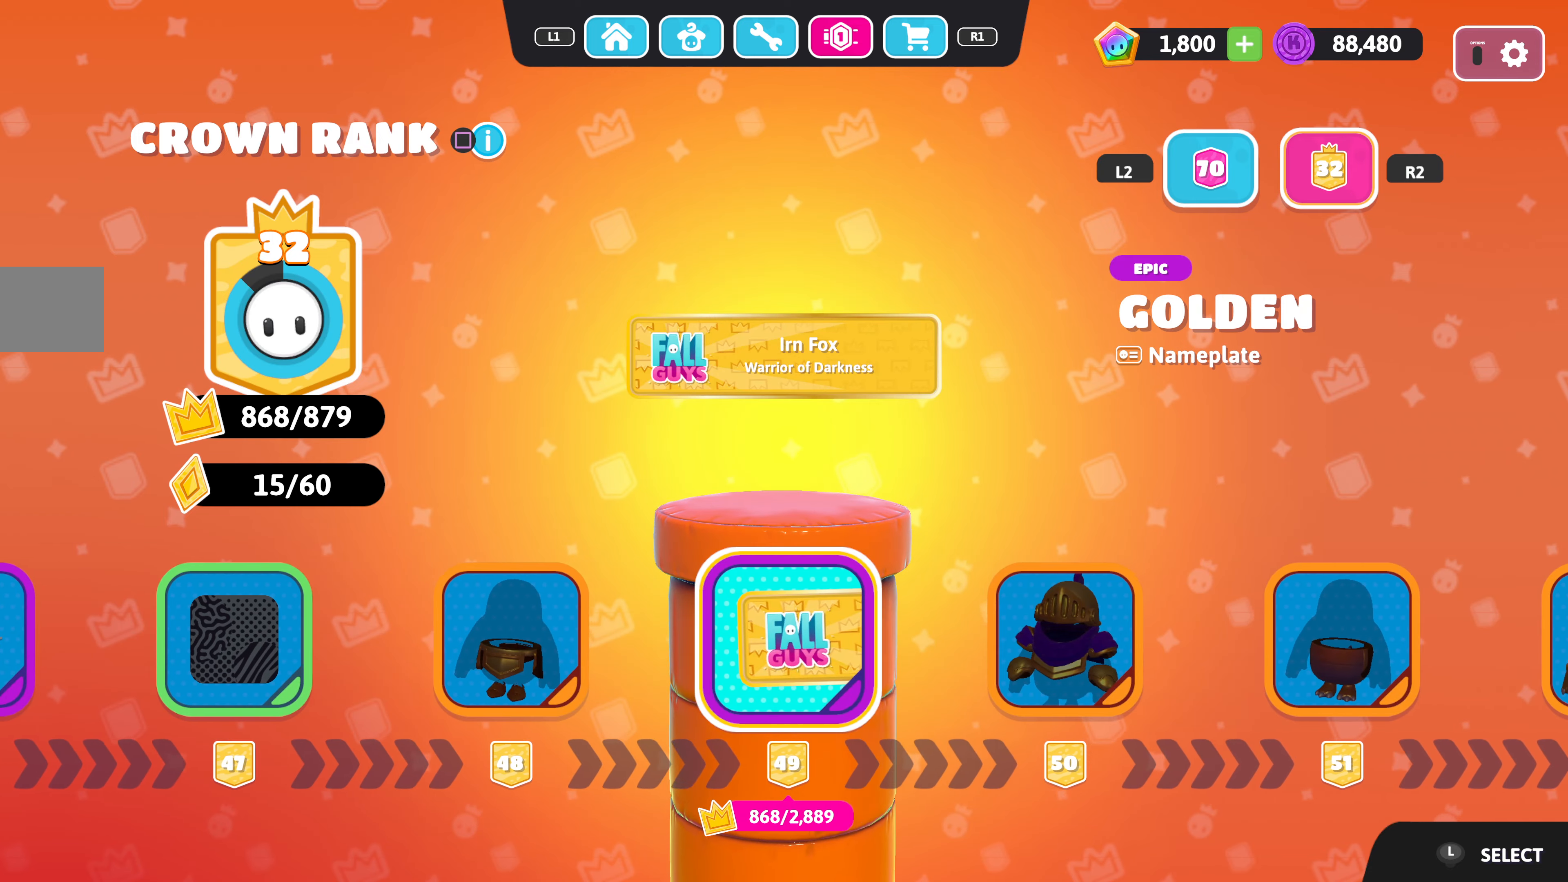
Gameplay with a controller (PlayStation layout); each line is a JSON object with the inputs held at the frame after it. "events" lists button and stick changes between this image and that frame as [ms after this image, input, new state], when the widget could be followed in between.
{"buttons": ["DPAD_RIGHT"], "left_stick": "center", "right_stick": "center", "events": [[100, "DPAD_RIGHT", "down"], [233, "DPAD_RIGHT", "up"], [483, "DPAD_RIGHT", "down"]]}
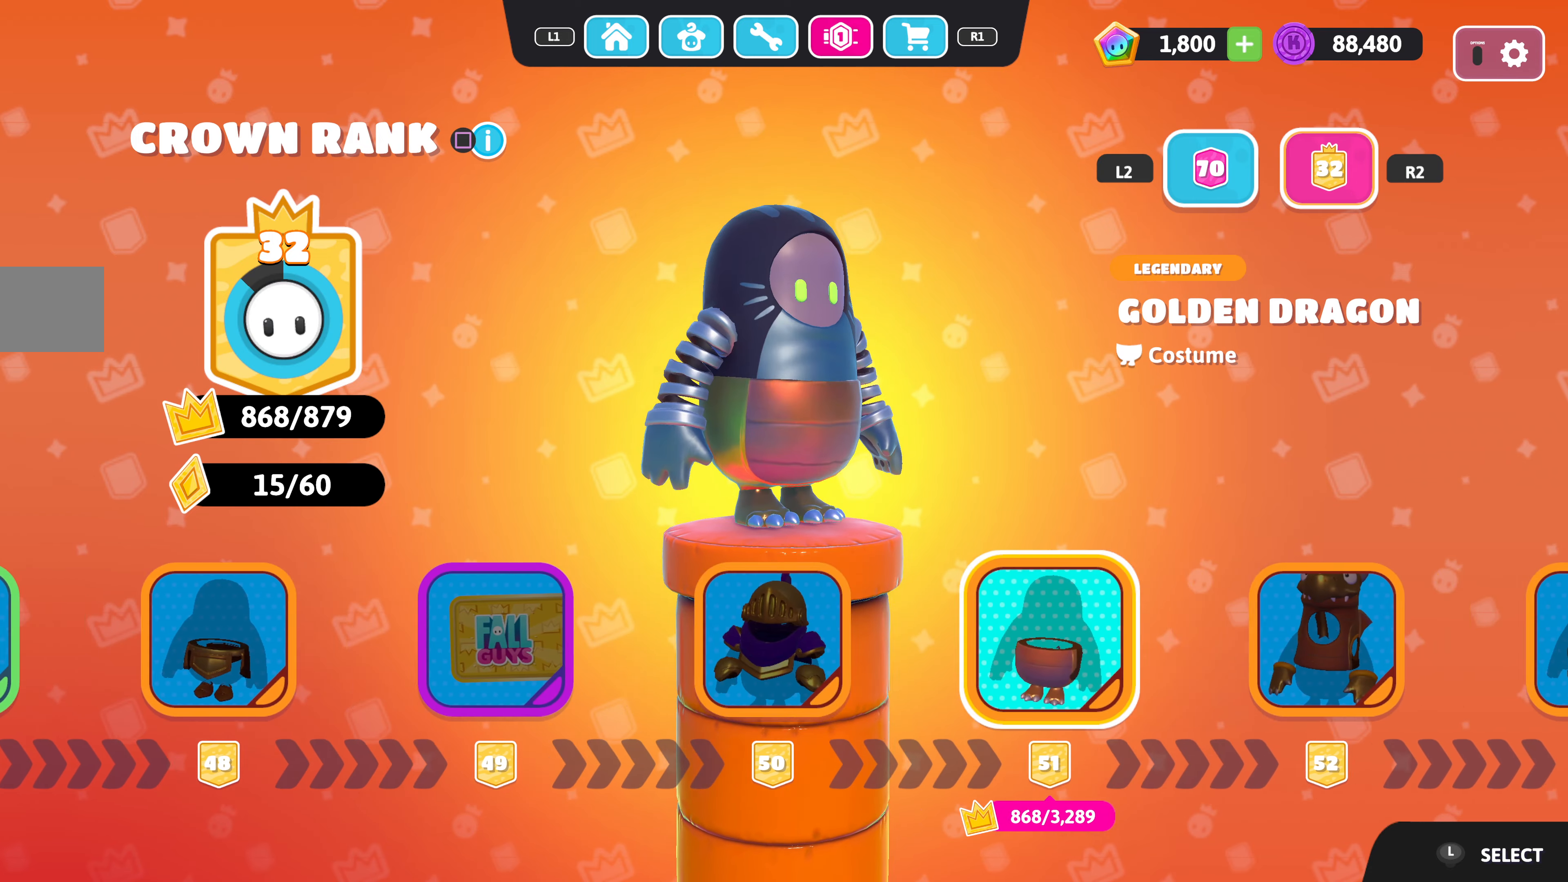
{"buttons": [], "left_stick": "center", "right_stick": "center", "events": [[100, "DPAD_RIGHT", "up"]]}
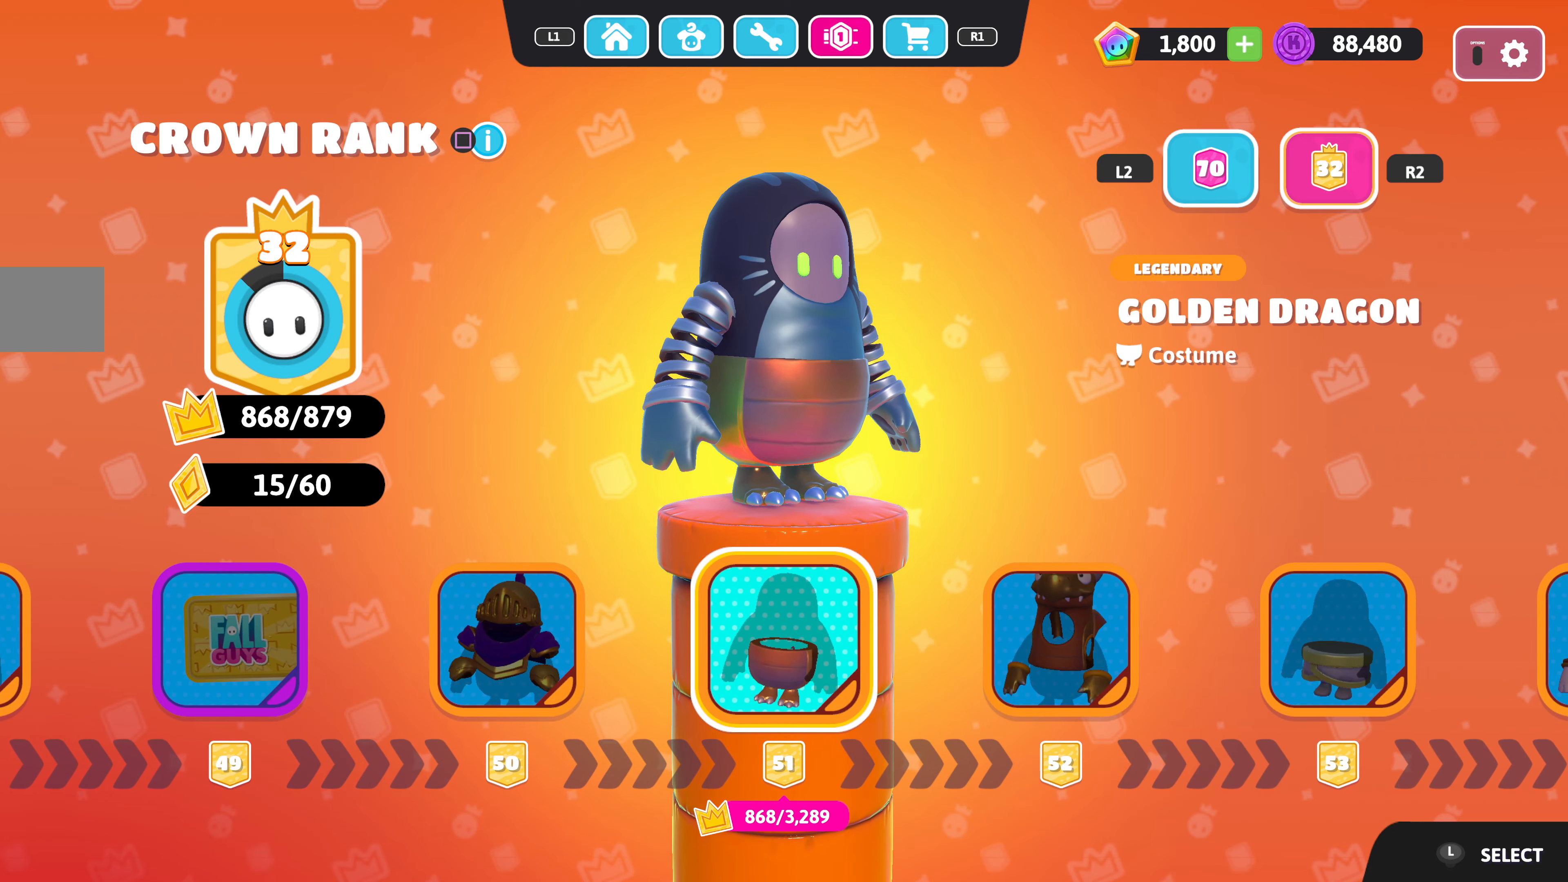
{"buttons": [], "left_stick": "center", "right_stick": "right", "events": [[216, "right_stick", "right"]]}
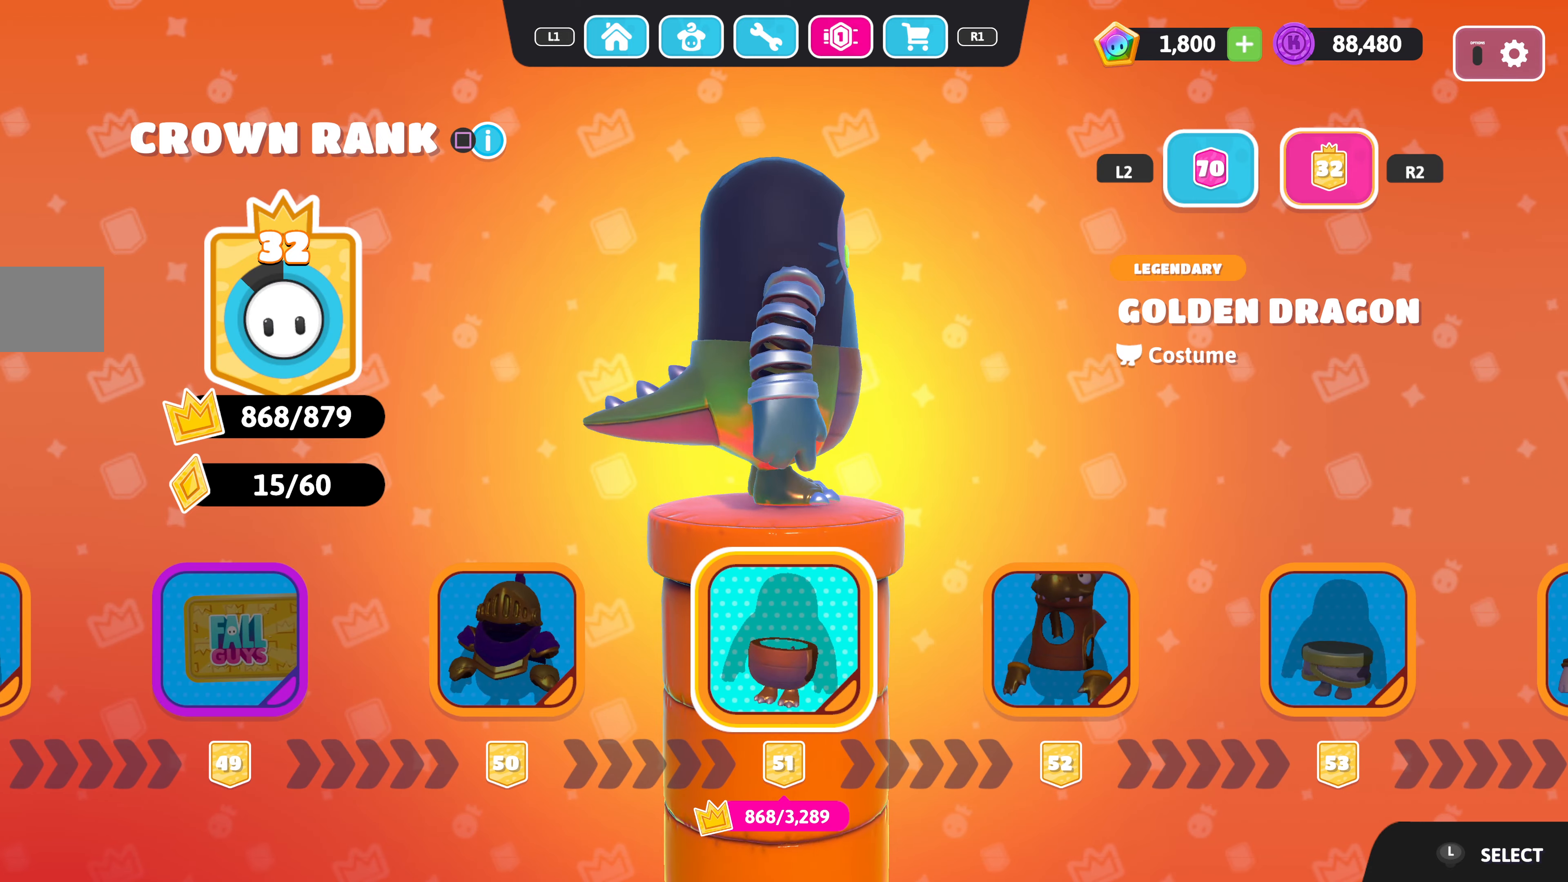
{"buttons": [], "left_stick": "center", "right_stick": "right", "events": []}
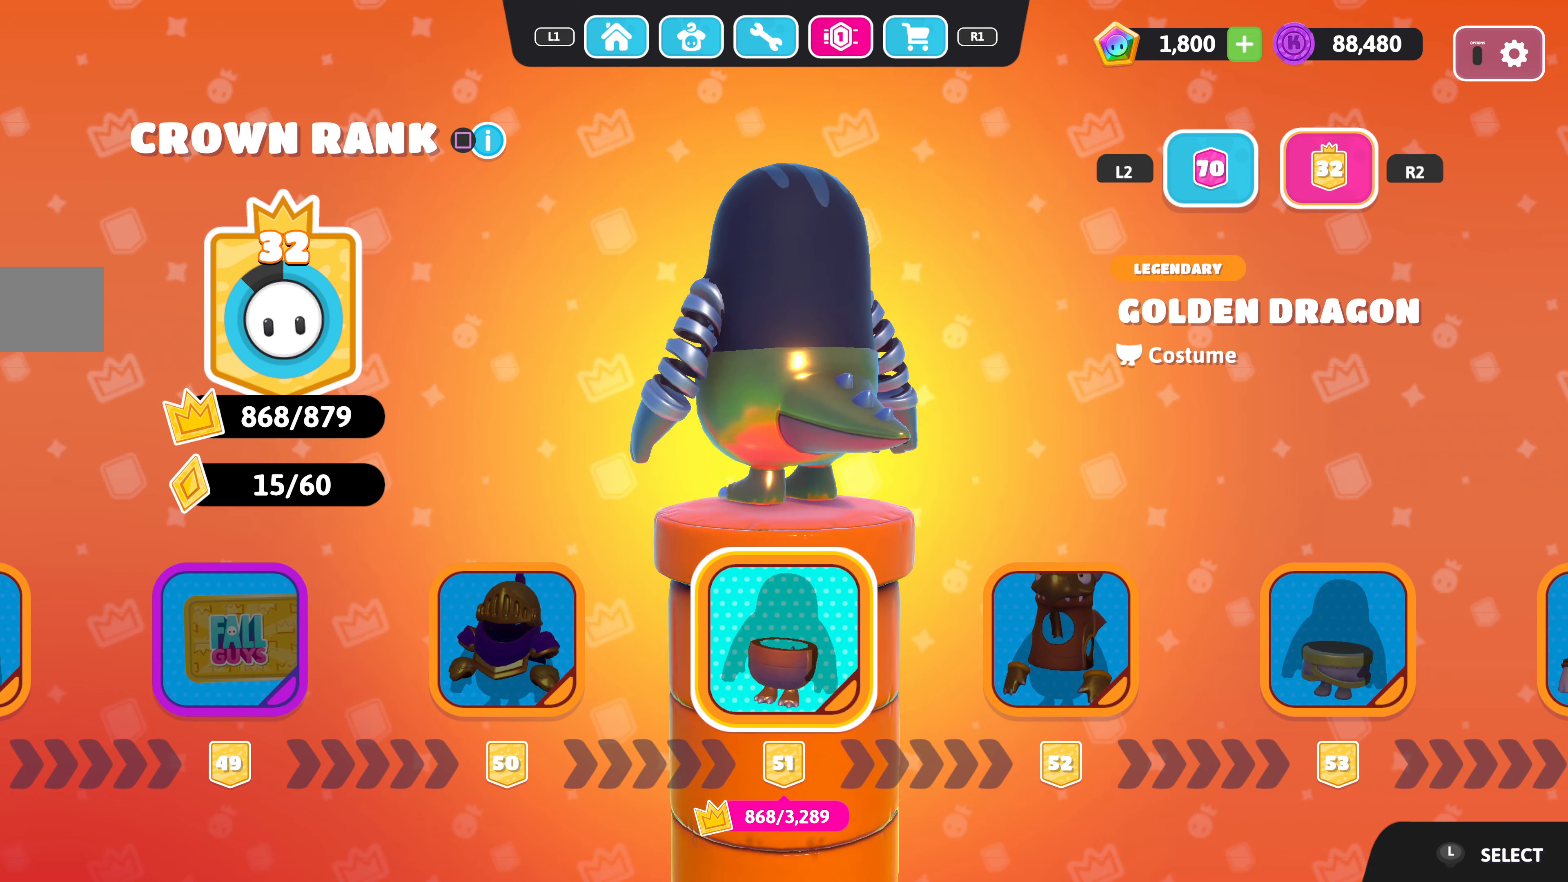
{"buttons": [], "left_stick": "center", "right_stick": "right", "events": []}
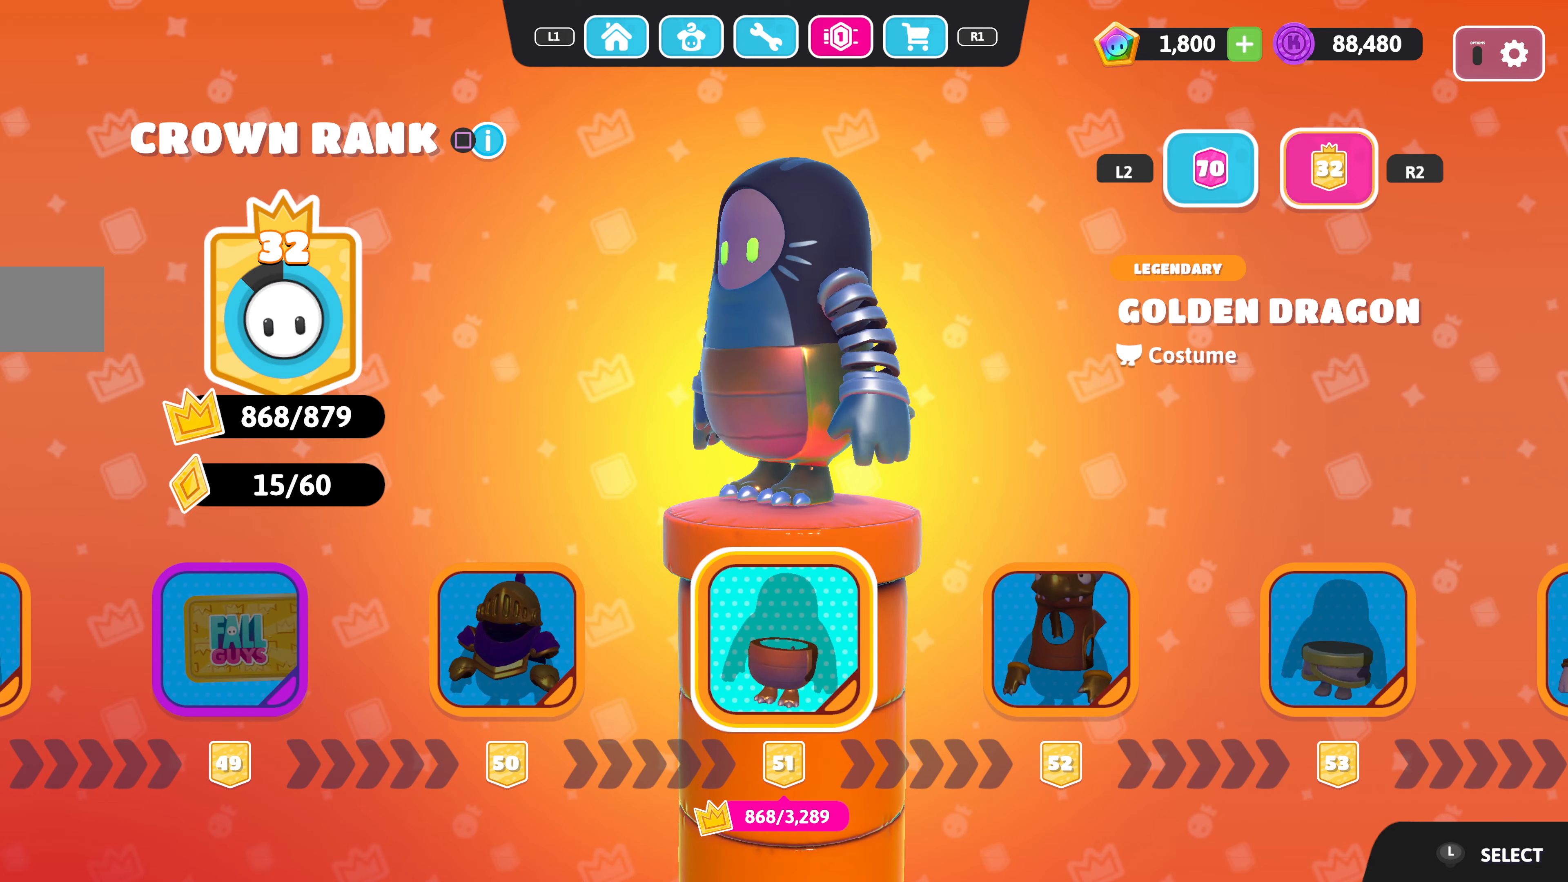
{"buttons": [], "left_stick": "center", "right_stick": "right", "events": []}
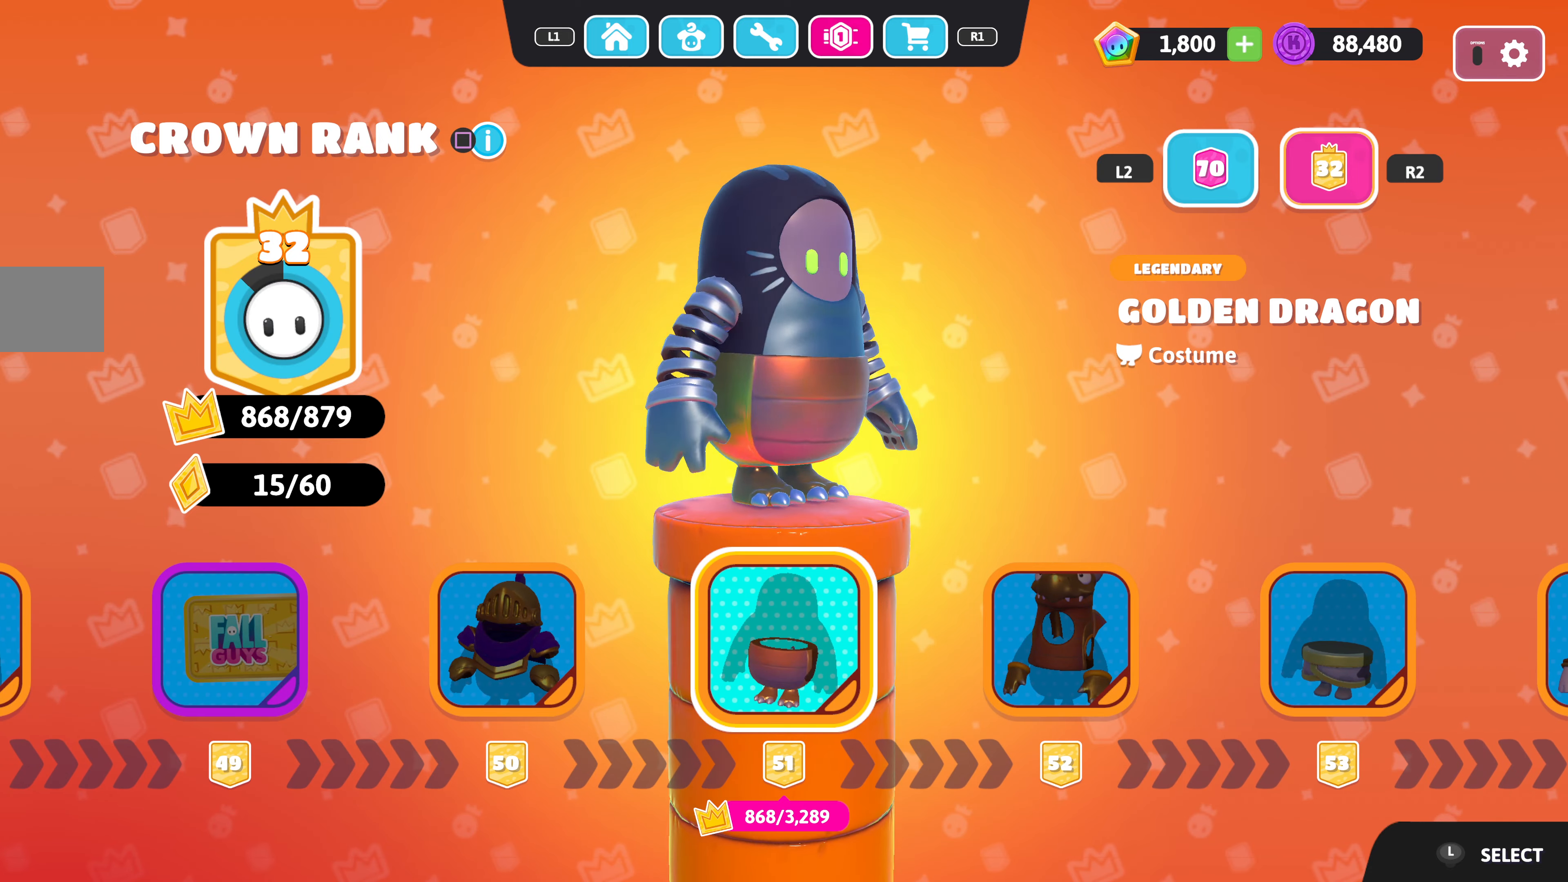
{"buttons": [], "left_stick": "center", "right_stick": "center", "events": [[266, "right_stick", "center"]]}
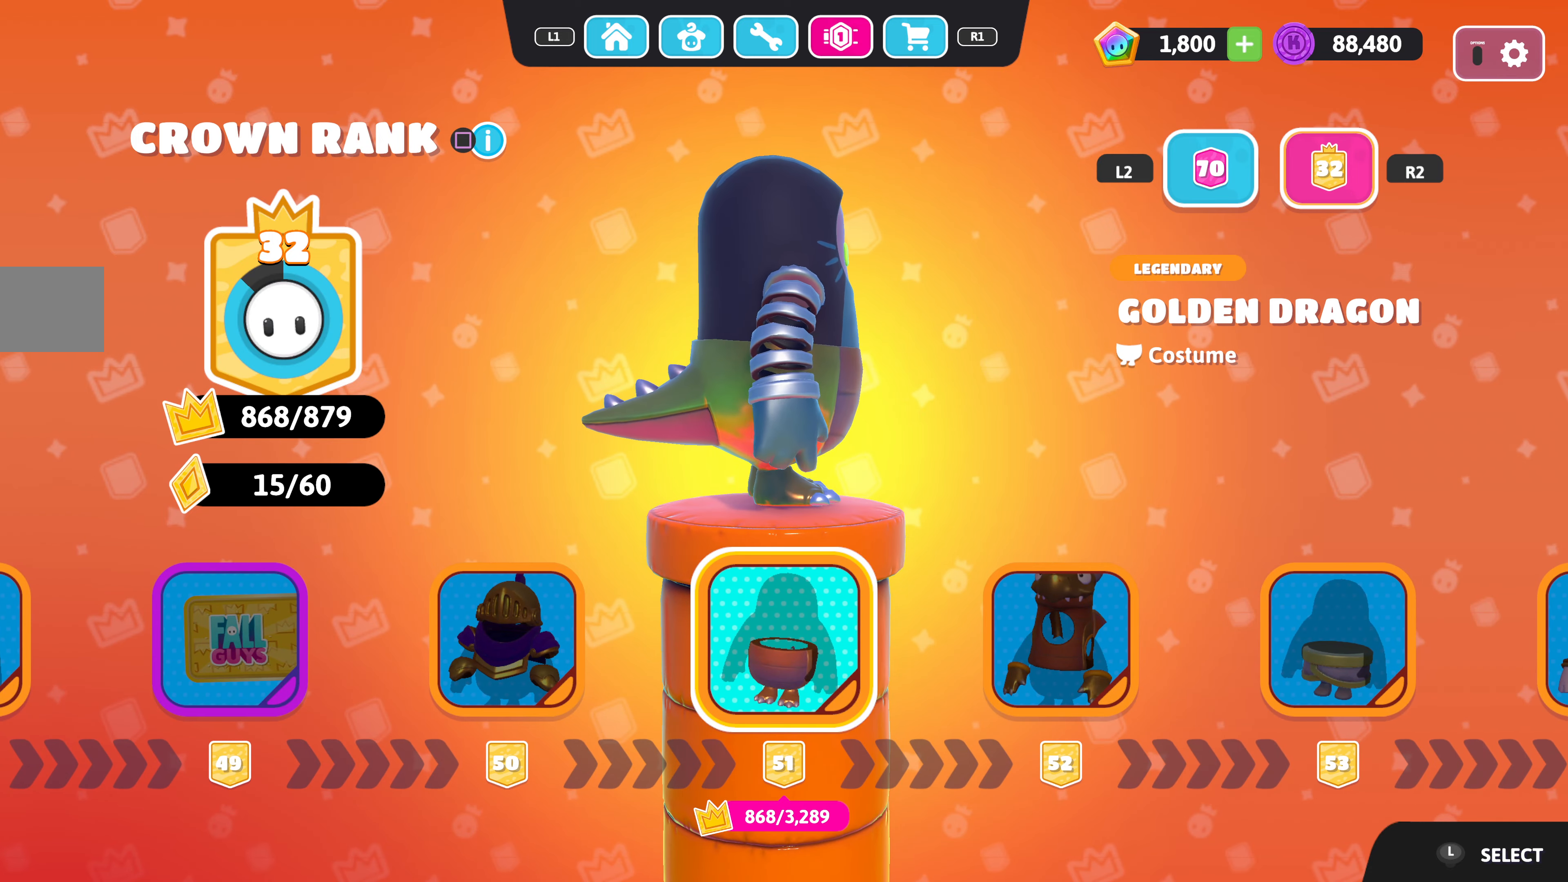
{"buttons": [], "left_stick": "center", "right_stick": "left", "events": [[350, "right_stick", "left"]]}
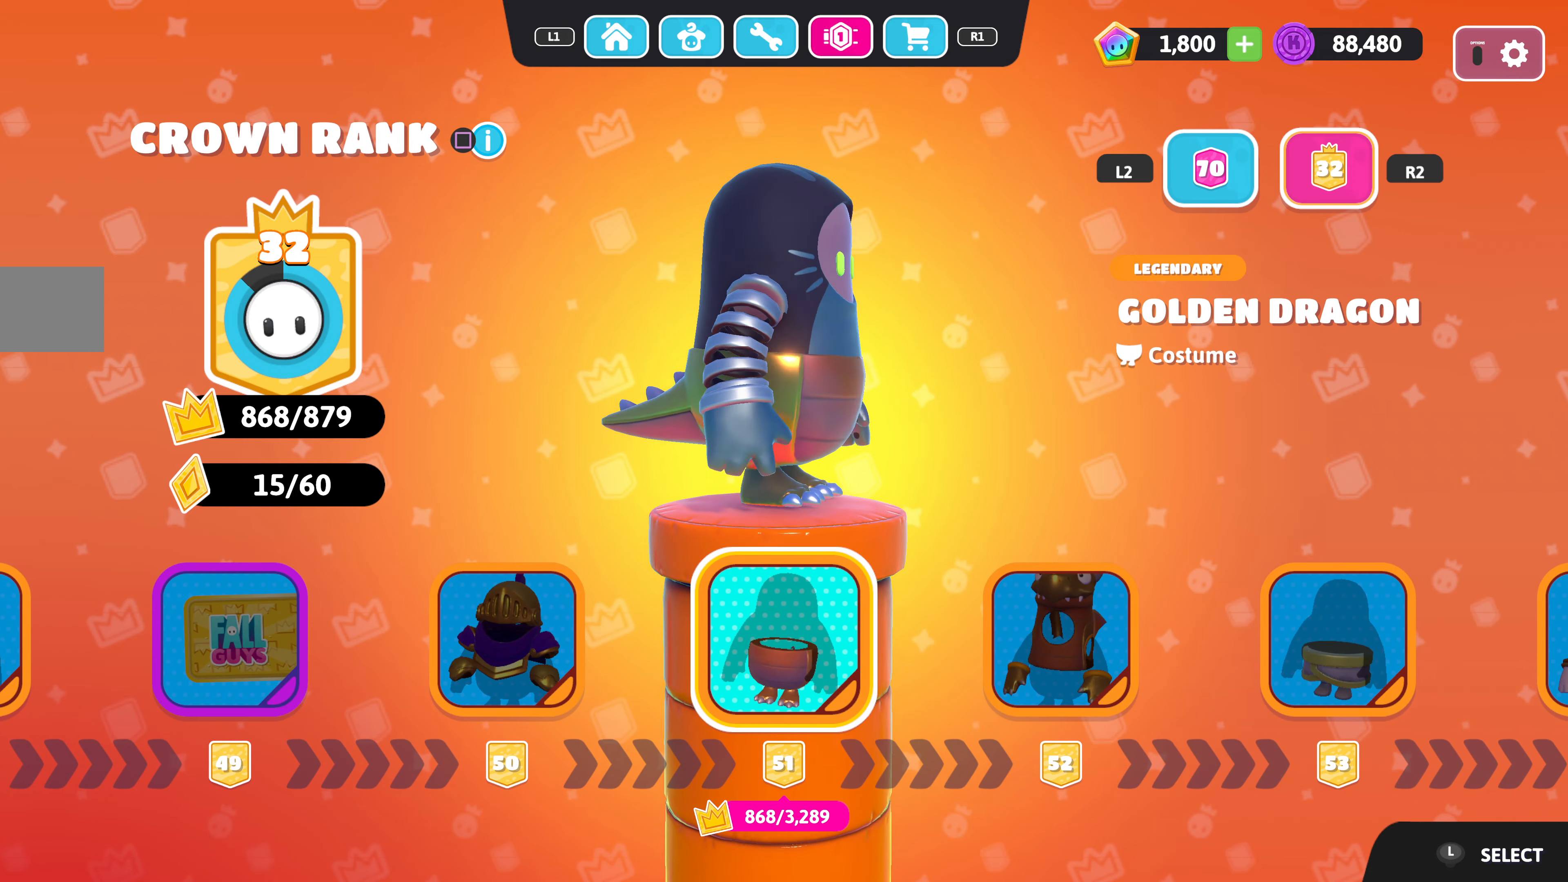
{"buttons": [], "left_stick": "center", "right_stick": "left", "events": []}
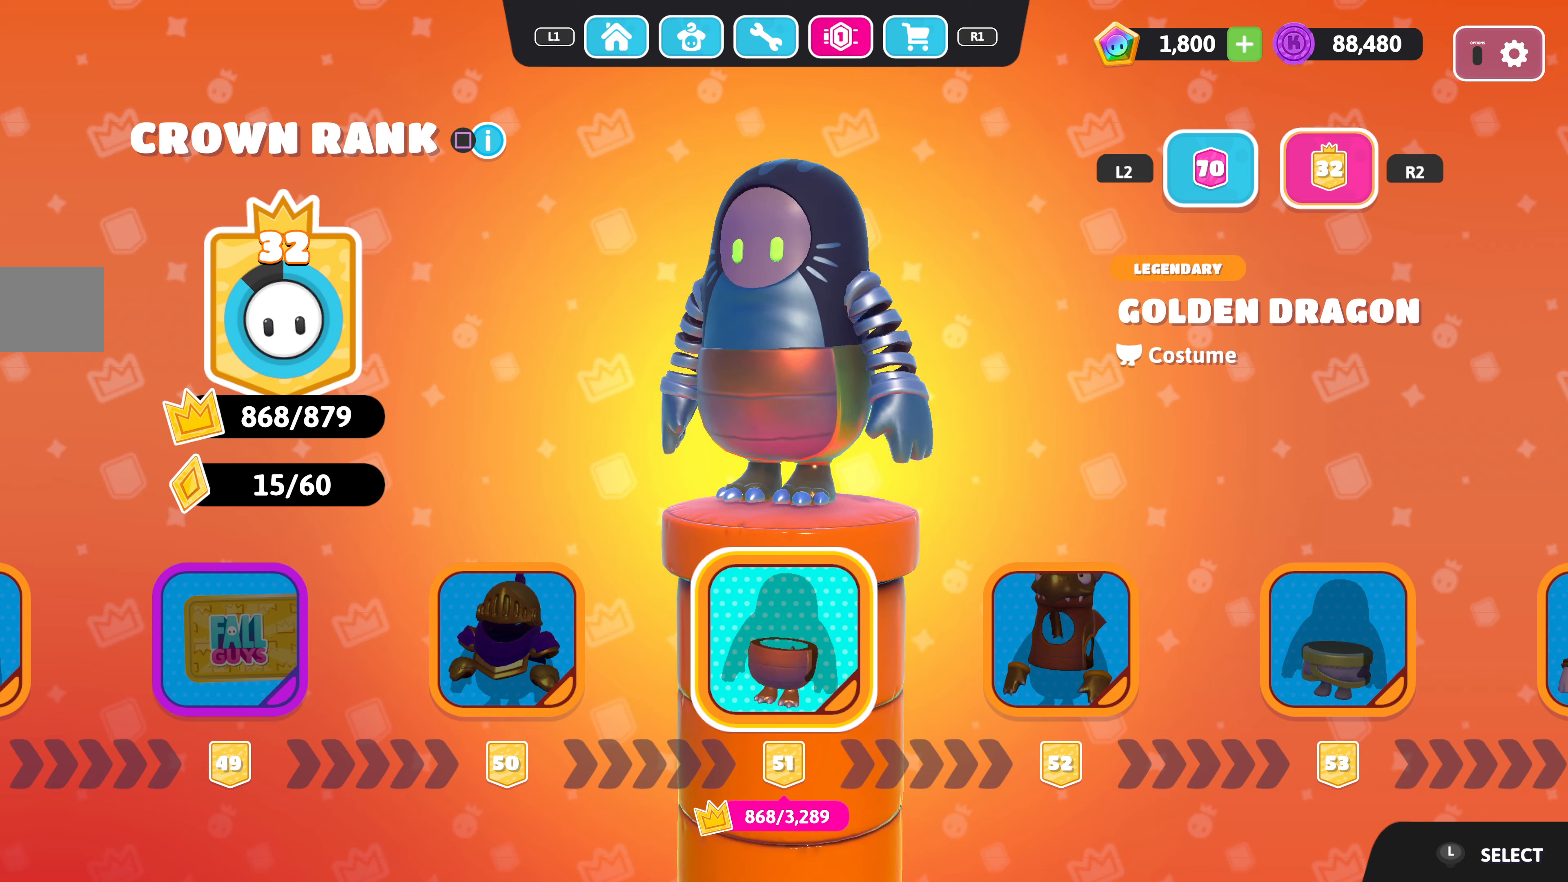
{"buttons": [], "left_stick": "center", "right_stick": "left", "events": []}
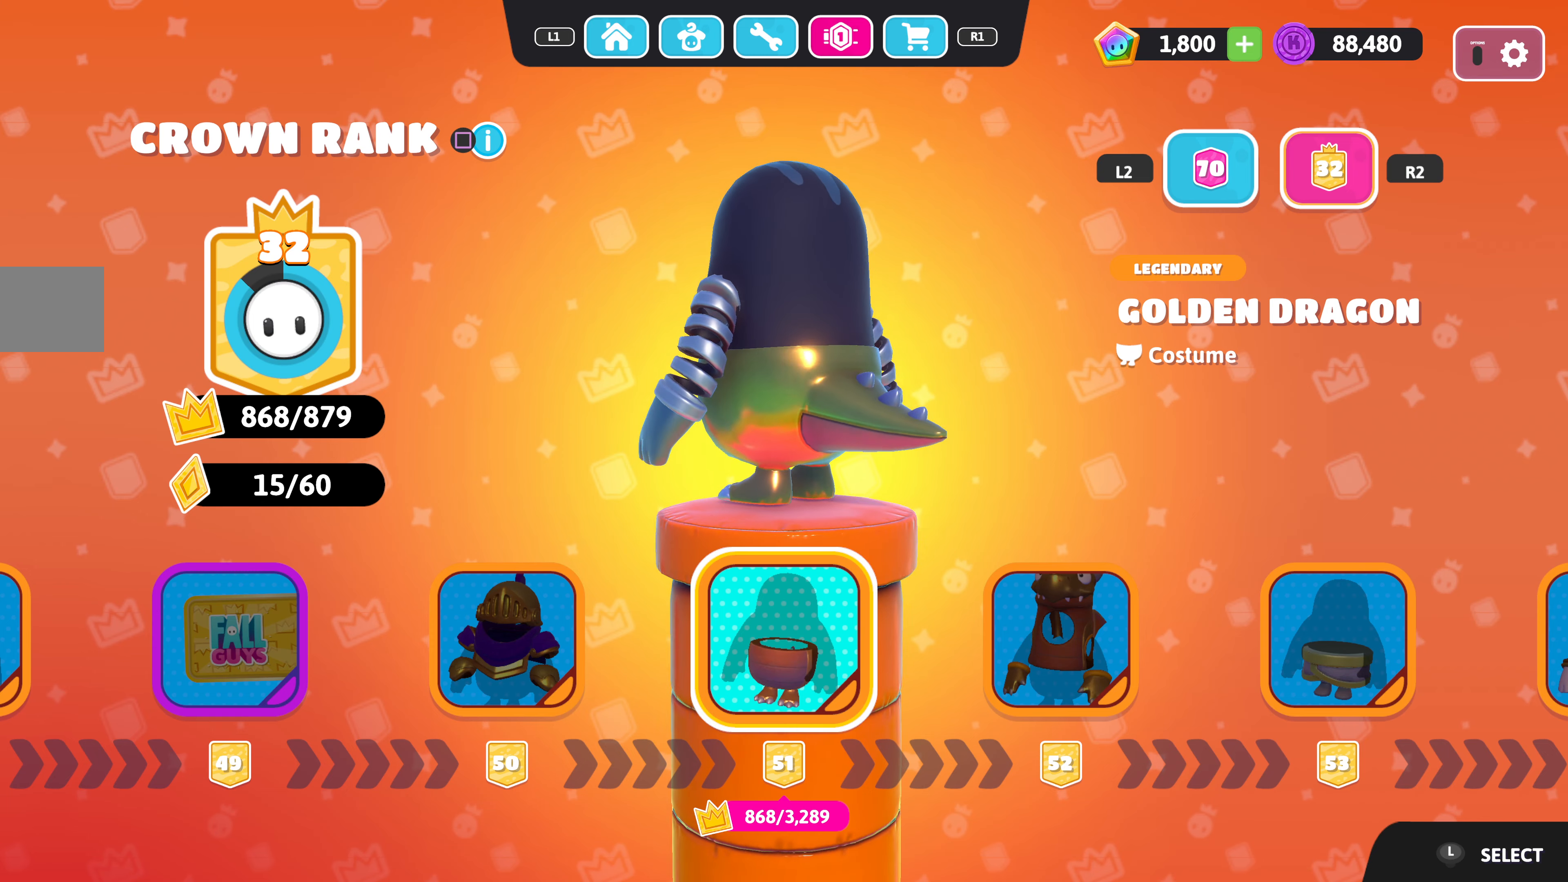
{"buttons": [], "left_stick": "center", "right_stick": "left", "events": []}
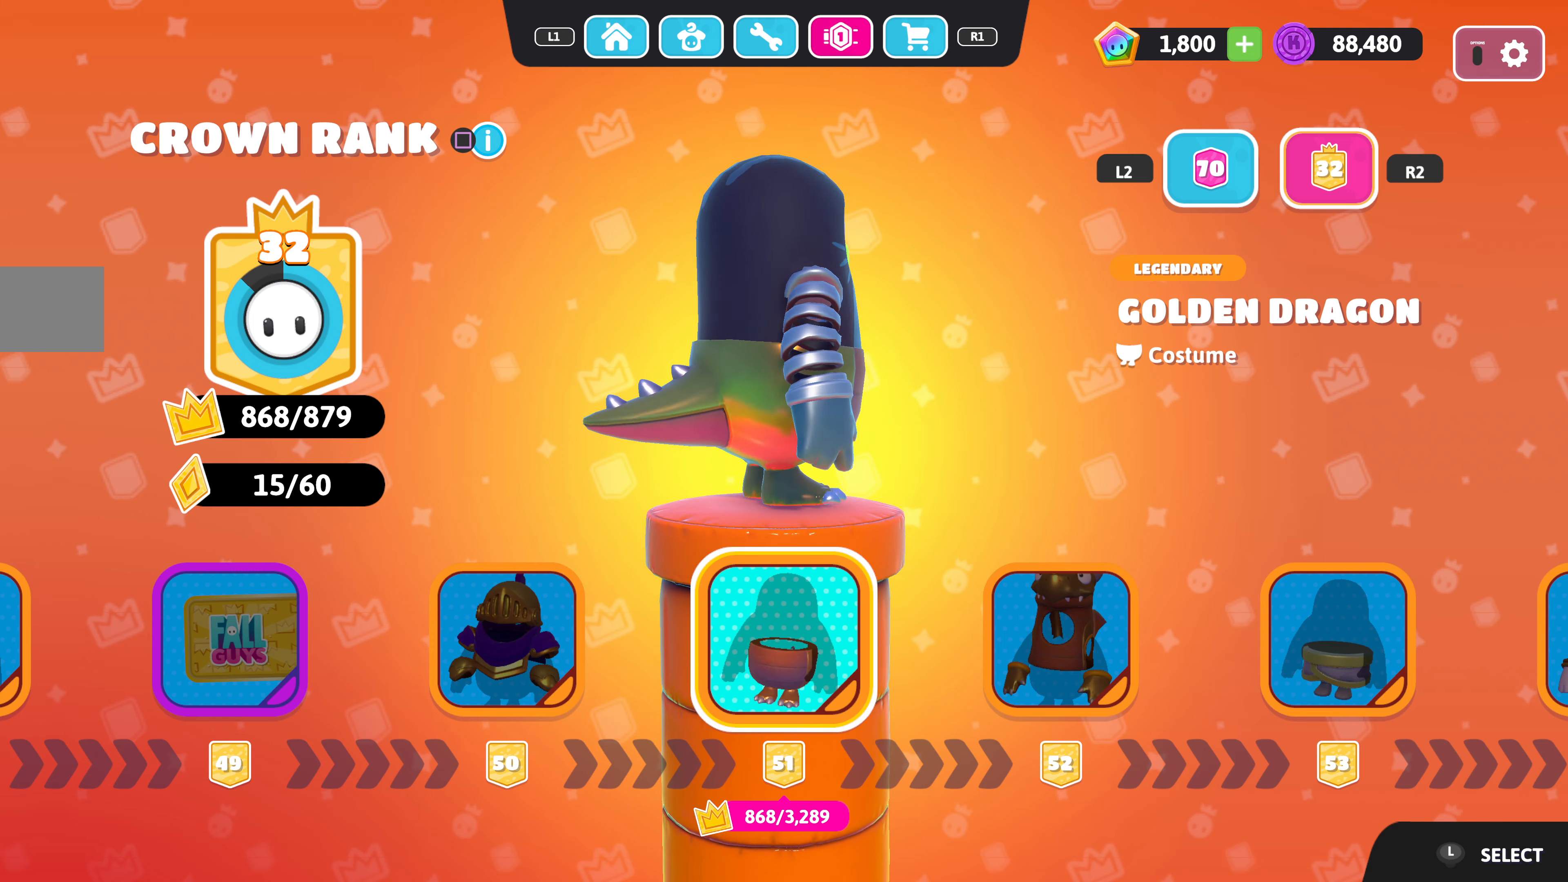
{"buttons": [], "left_stick": "center", "right_stick": "center", "events": [[350, "right_stick", "center"]]}
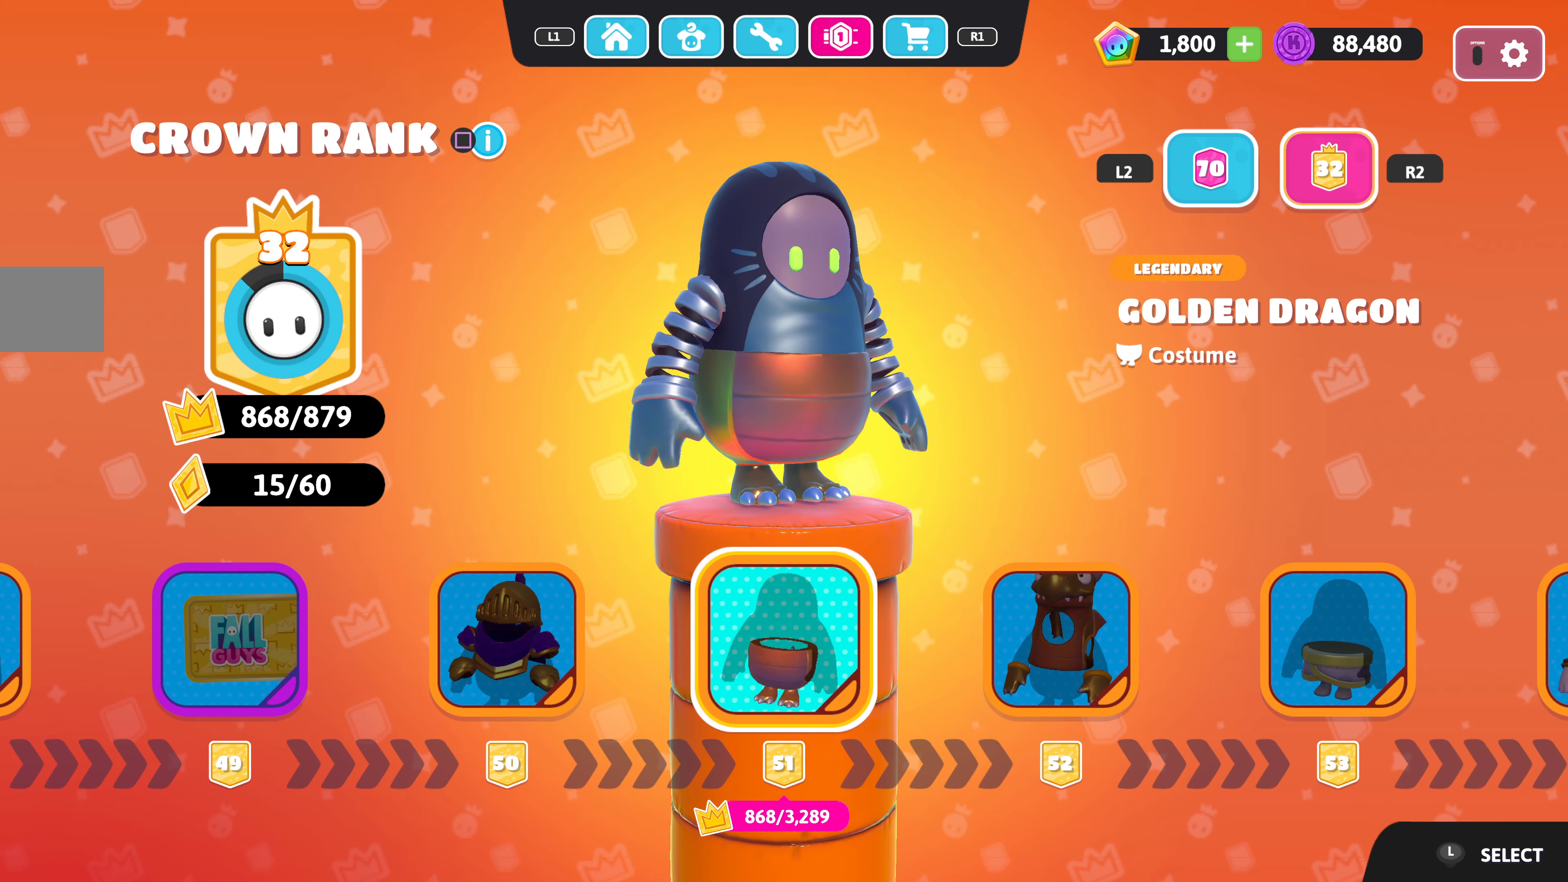
{"buttons": [], "left_stick": "center", "right_stick": "center", "events": []}
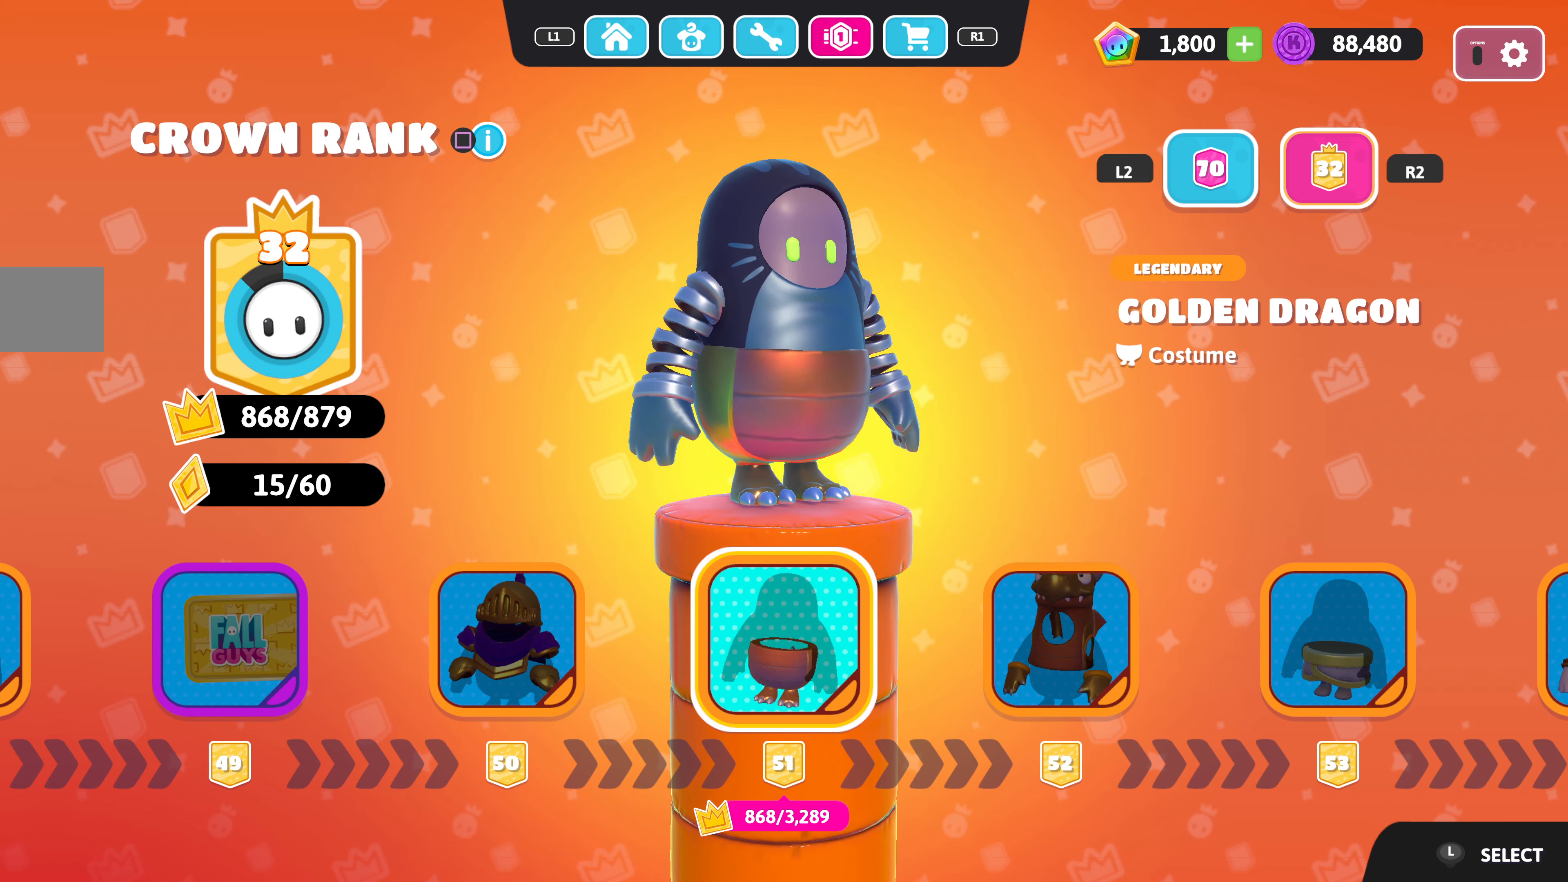
{"buttons": [], "left_stick": "center", "right_stick": "center", "events": [[233, "DPAD_RIGHT", "down"], [350, "DPAD_RIGHT", "up"]]}
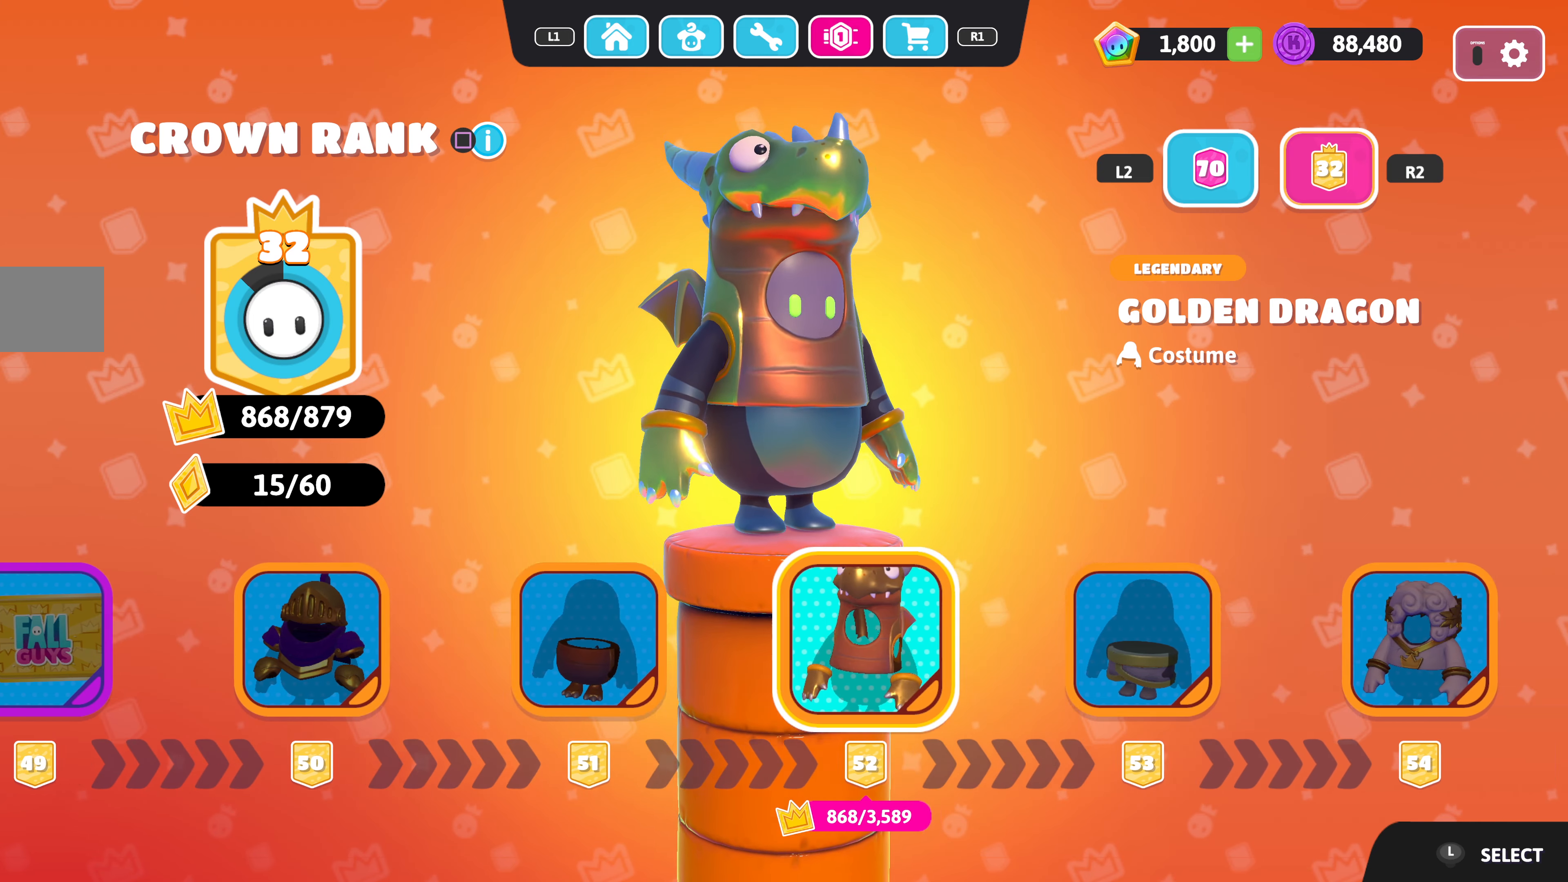
{"buttons": [], "left_stick": "center", "right_stick": "center", "events": []}
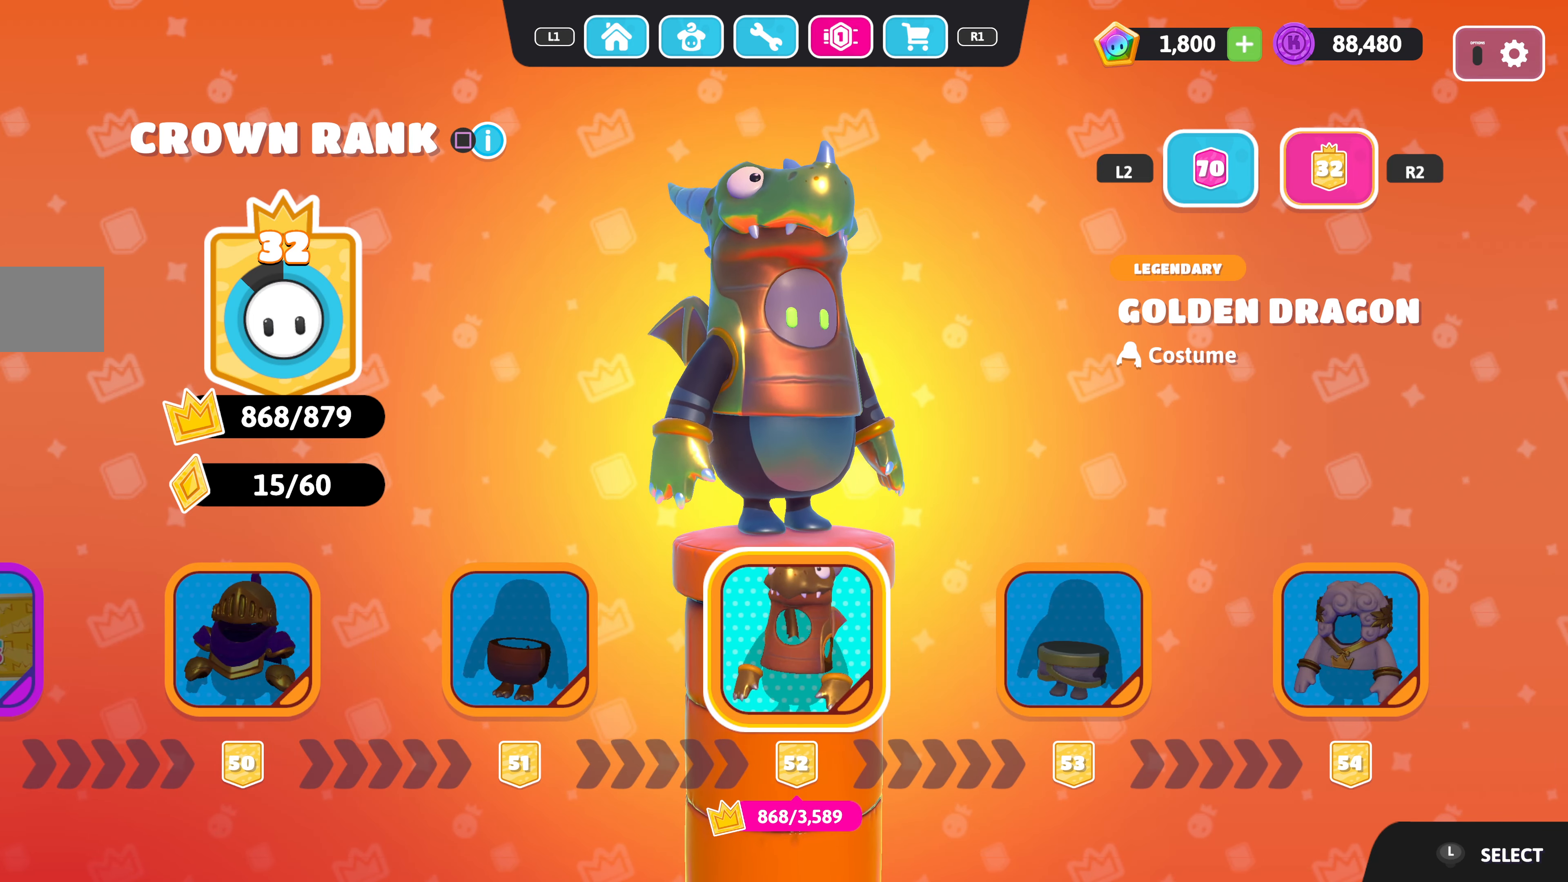
{"buttons": [], "left_stick": "center", "right_stick": "center", "events": [[83, "DPAD_RIGHT", "down"], [167, "DPAD_RIGHT", "up"]]}
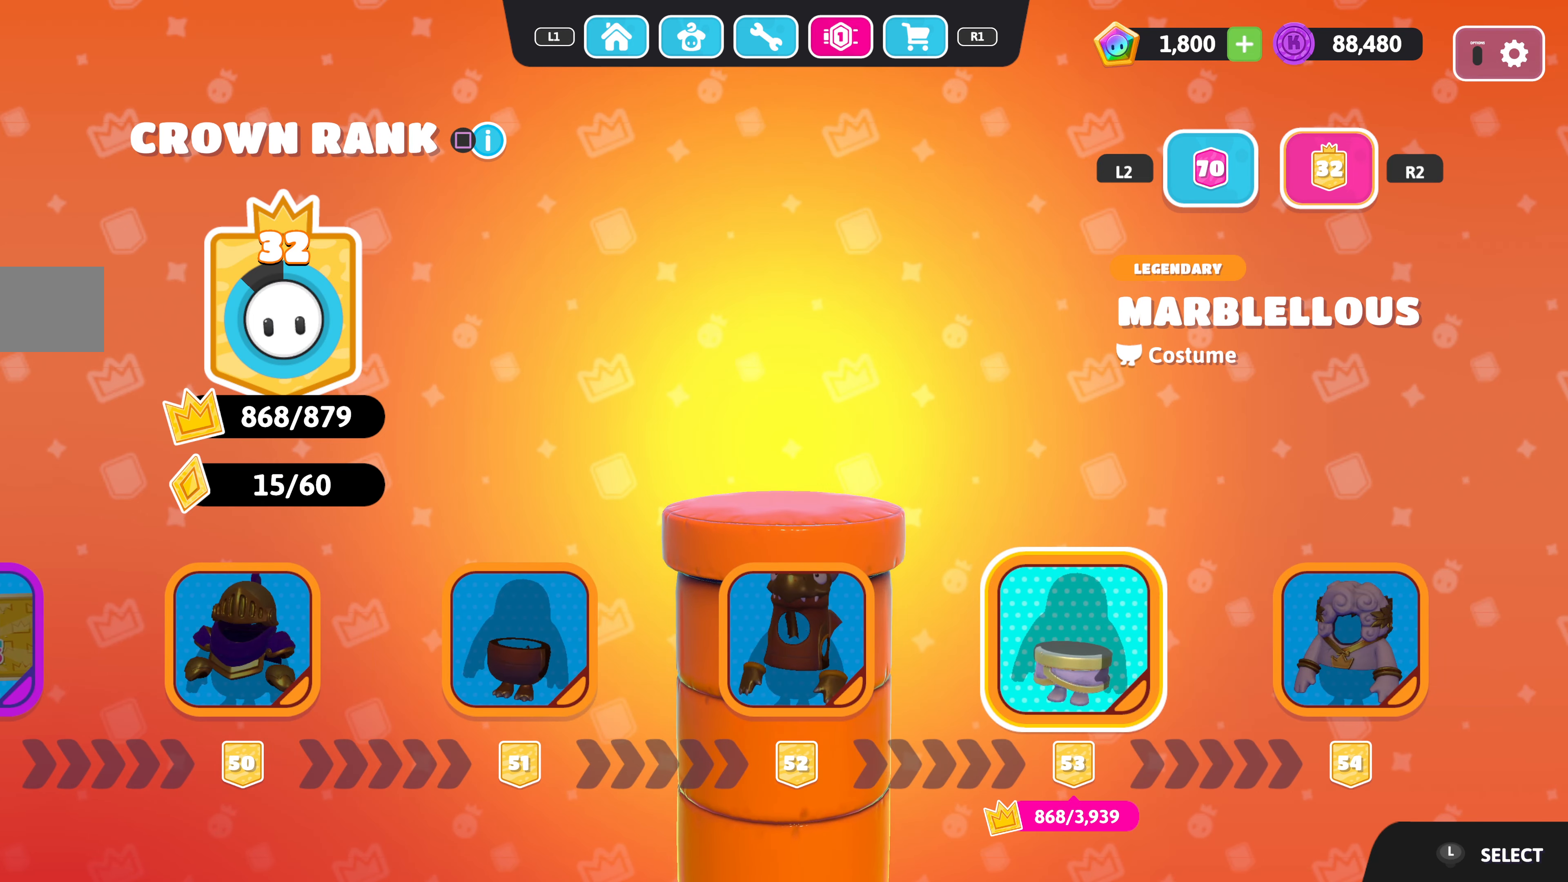
{"buttons": [], "left_stick": "center", "right_stick": "center", "events": [[267, "DPAD_LEFT", "down"], [400, "DPAD_LEFT", "up"]]}
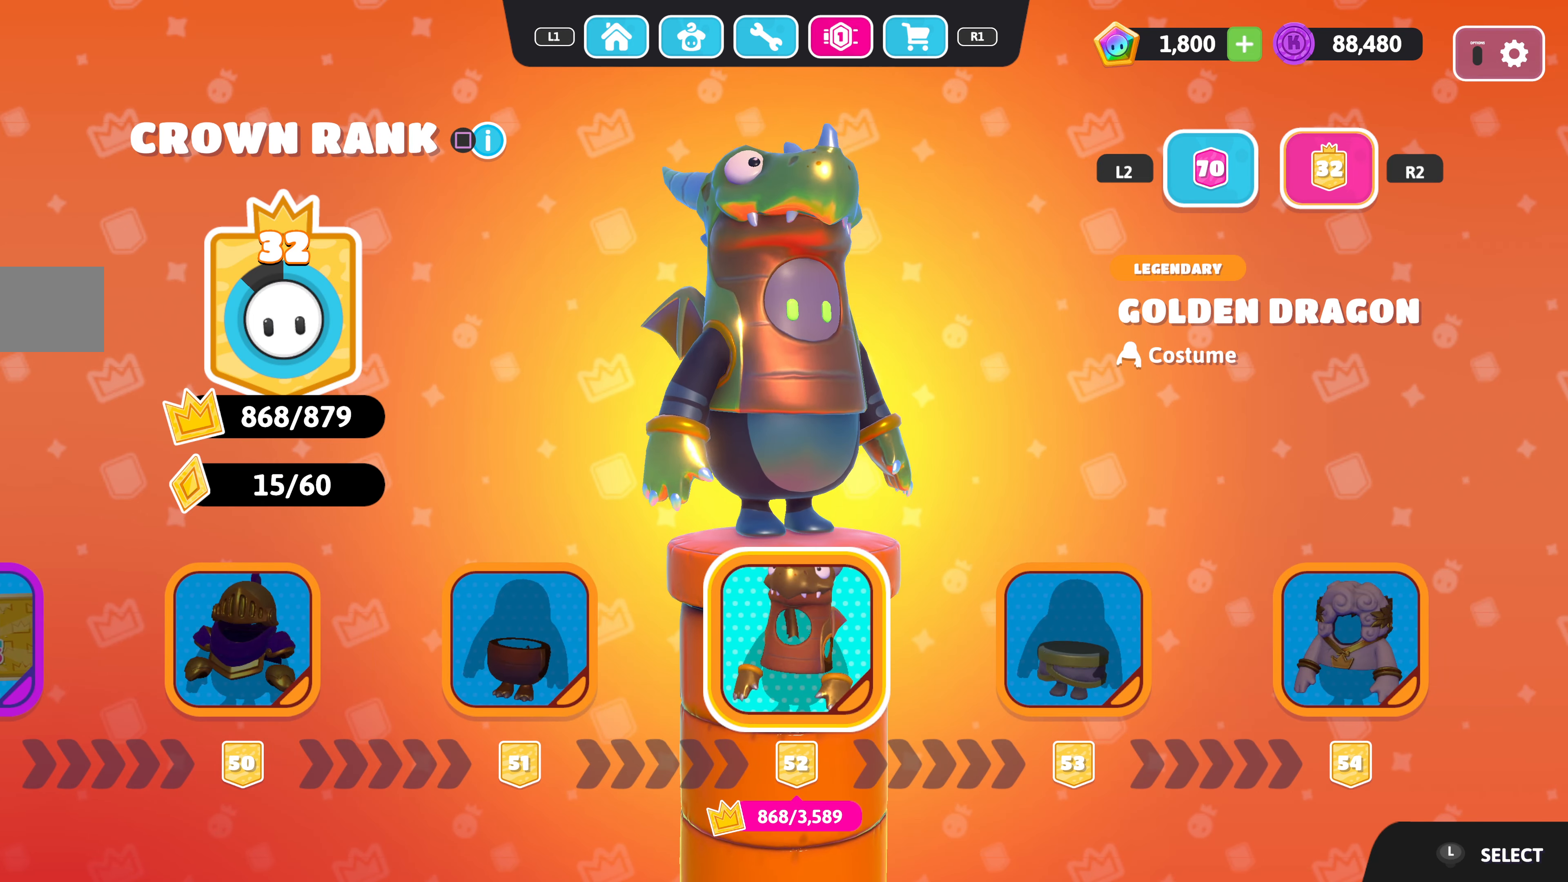
{"buttons": [], "left_stick": "center", "right_stick": "center", "events": [[300, "DPAD_RIGHT", "down"], [400, "DPAD_RIGHT", "up"]]}
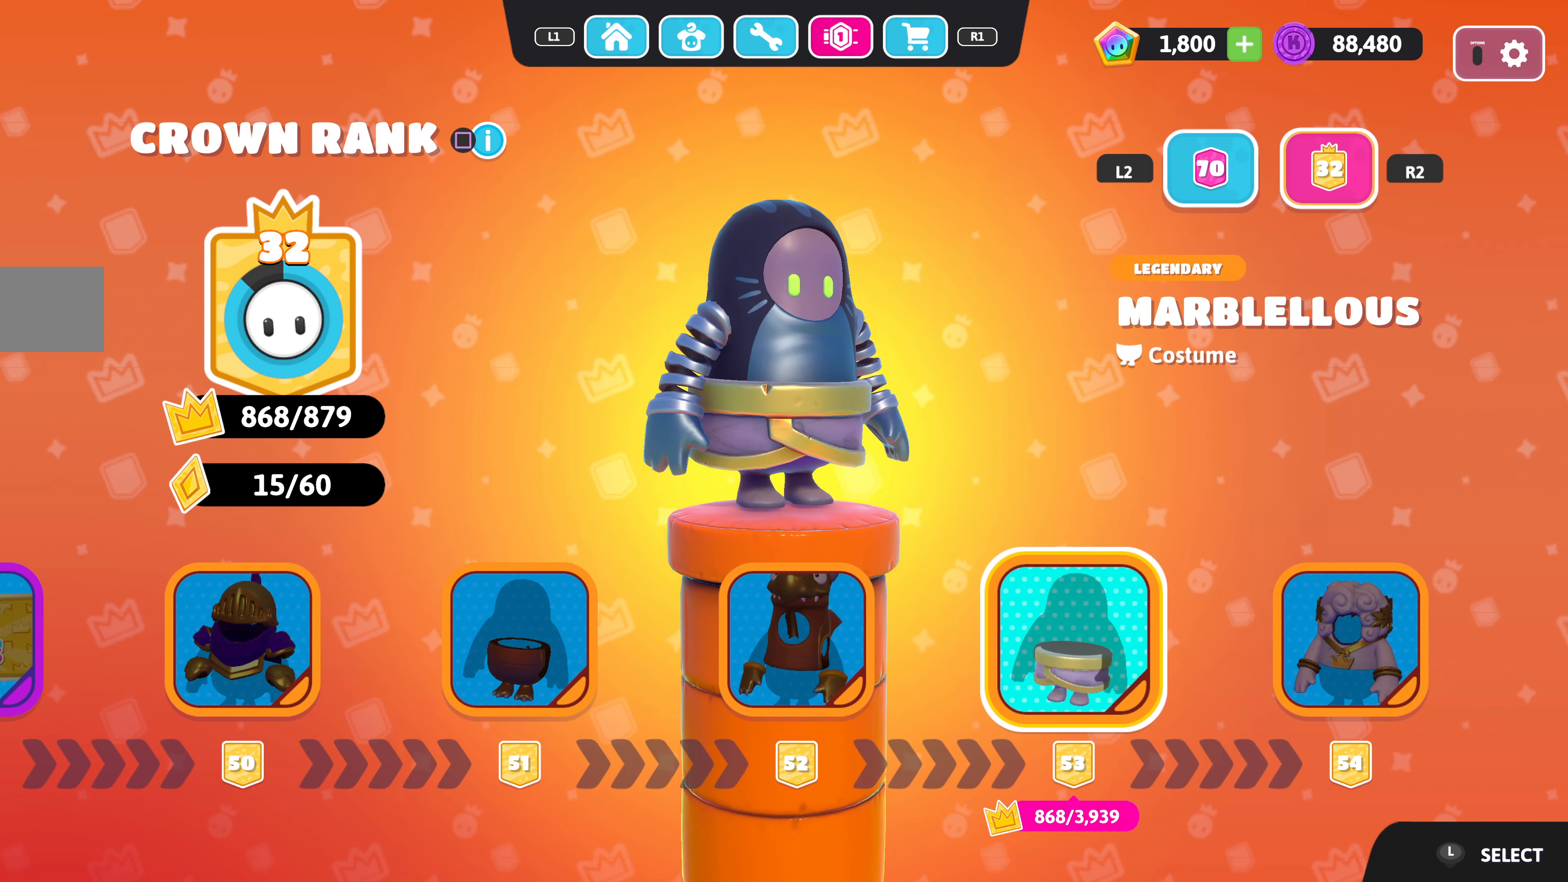
{"buttons": [], "left_stick": "center", "right_stick": "center", "events": [[183, "DPAD_RIGHT", "down"], [300, "DPAD_RIGHT", "up"]]}
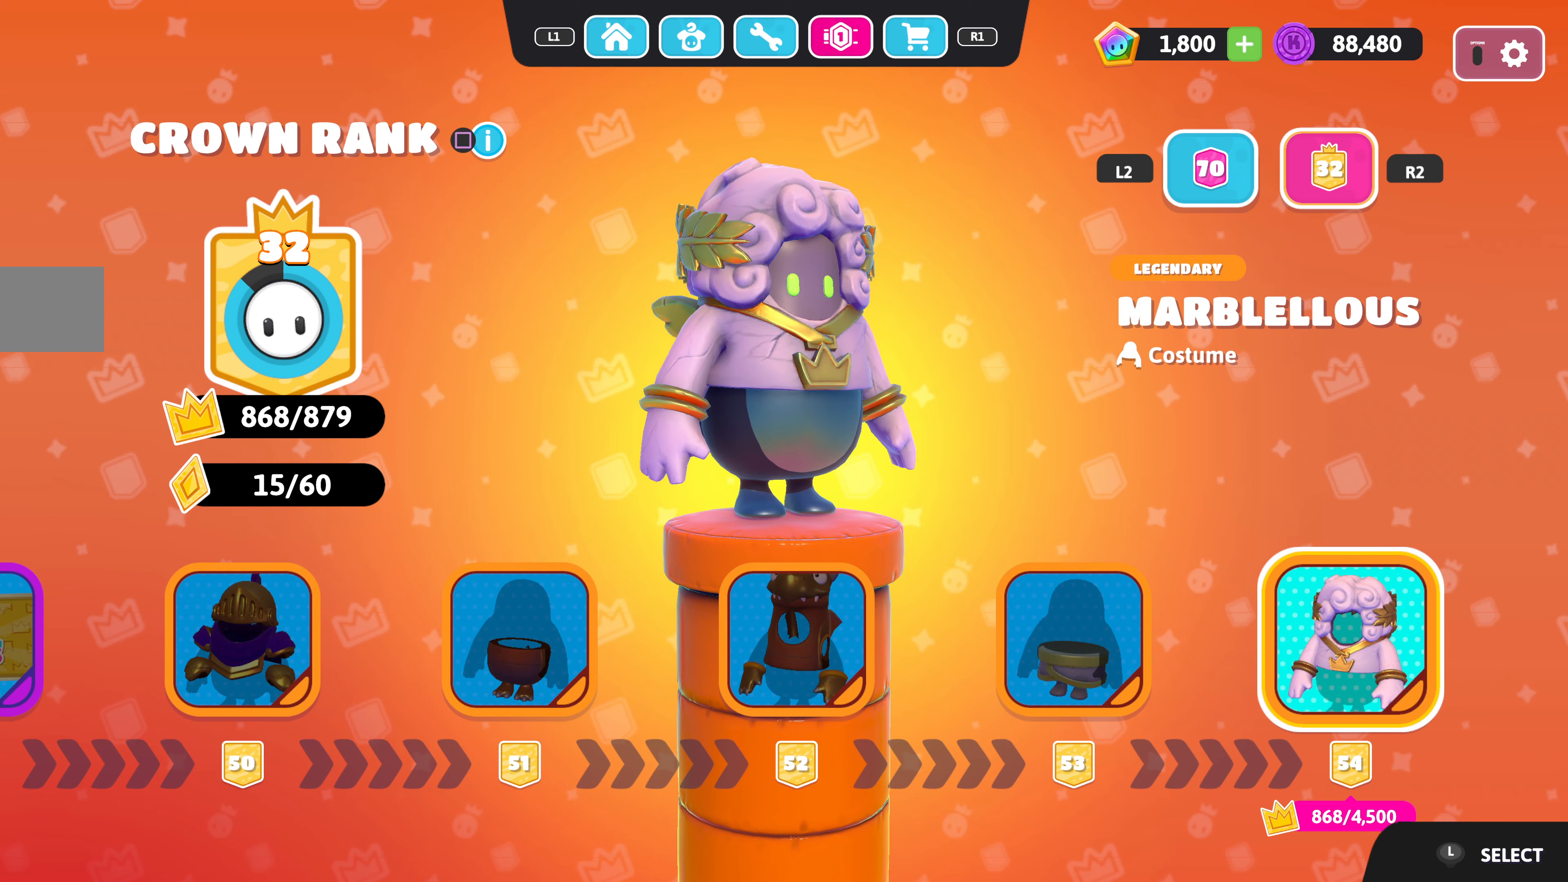
{"buttons": [], "left_stick": "center", "right_stick": "center", "events": [[167, "right_stick", "right"], [467, "right_stick", "center"]]}
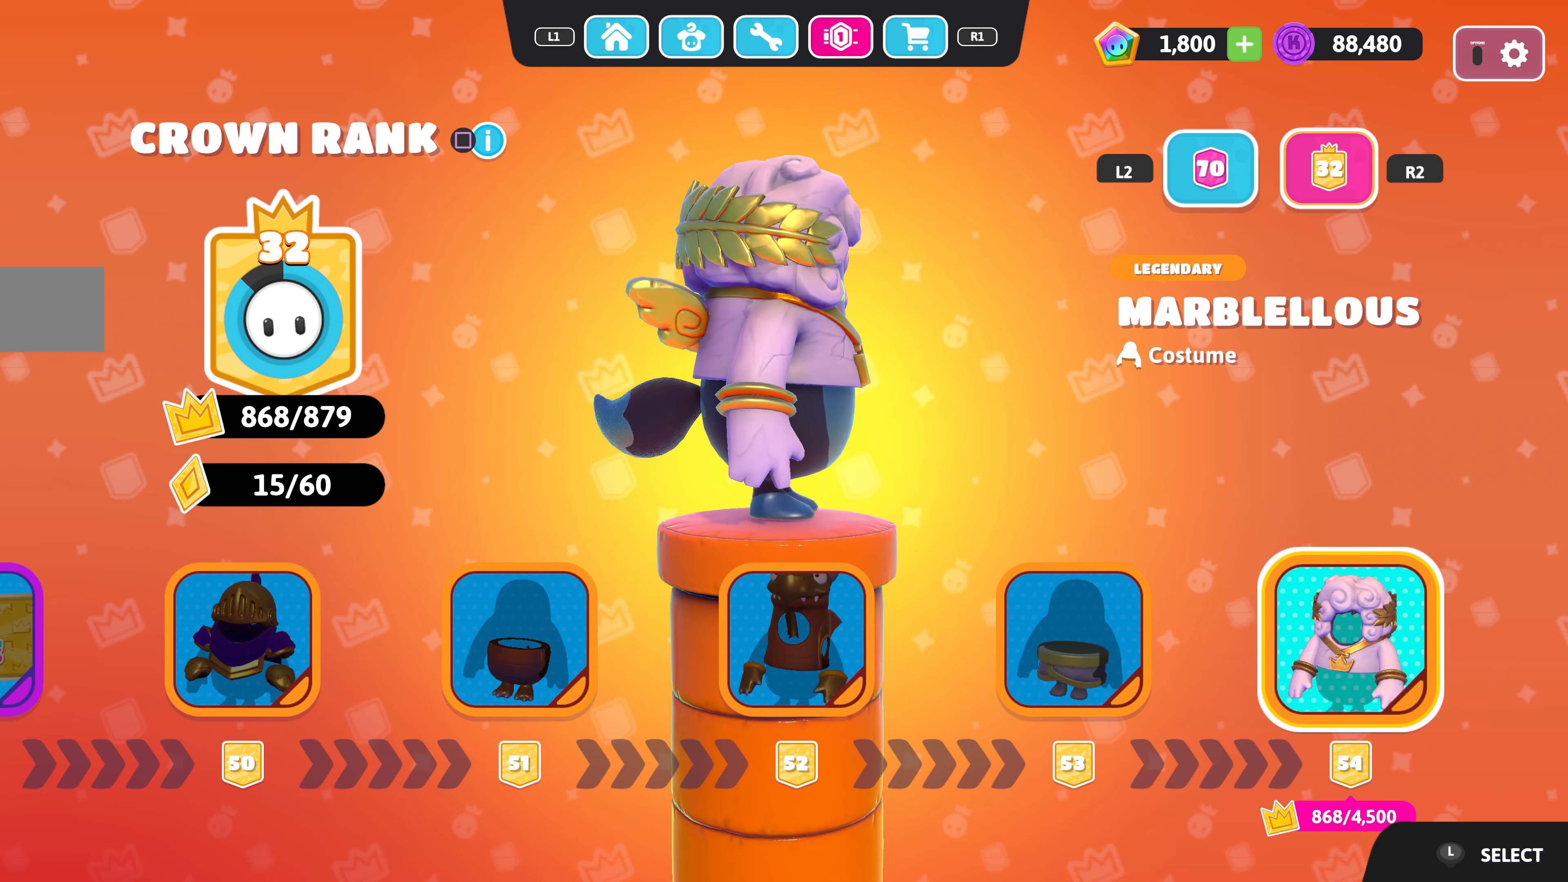
{"buttons": [], "left_stick": "center", "right_stick": "left", "events": [[400, "right_stick", "left"]]}
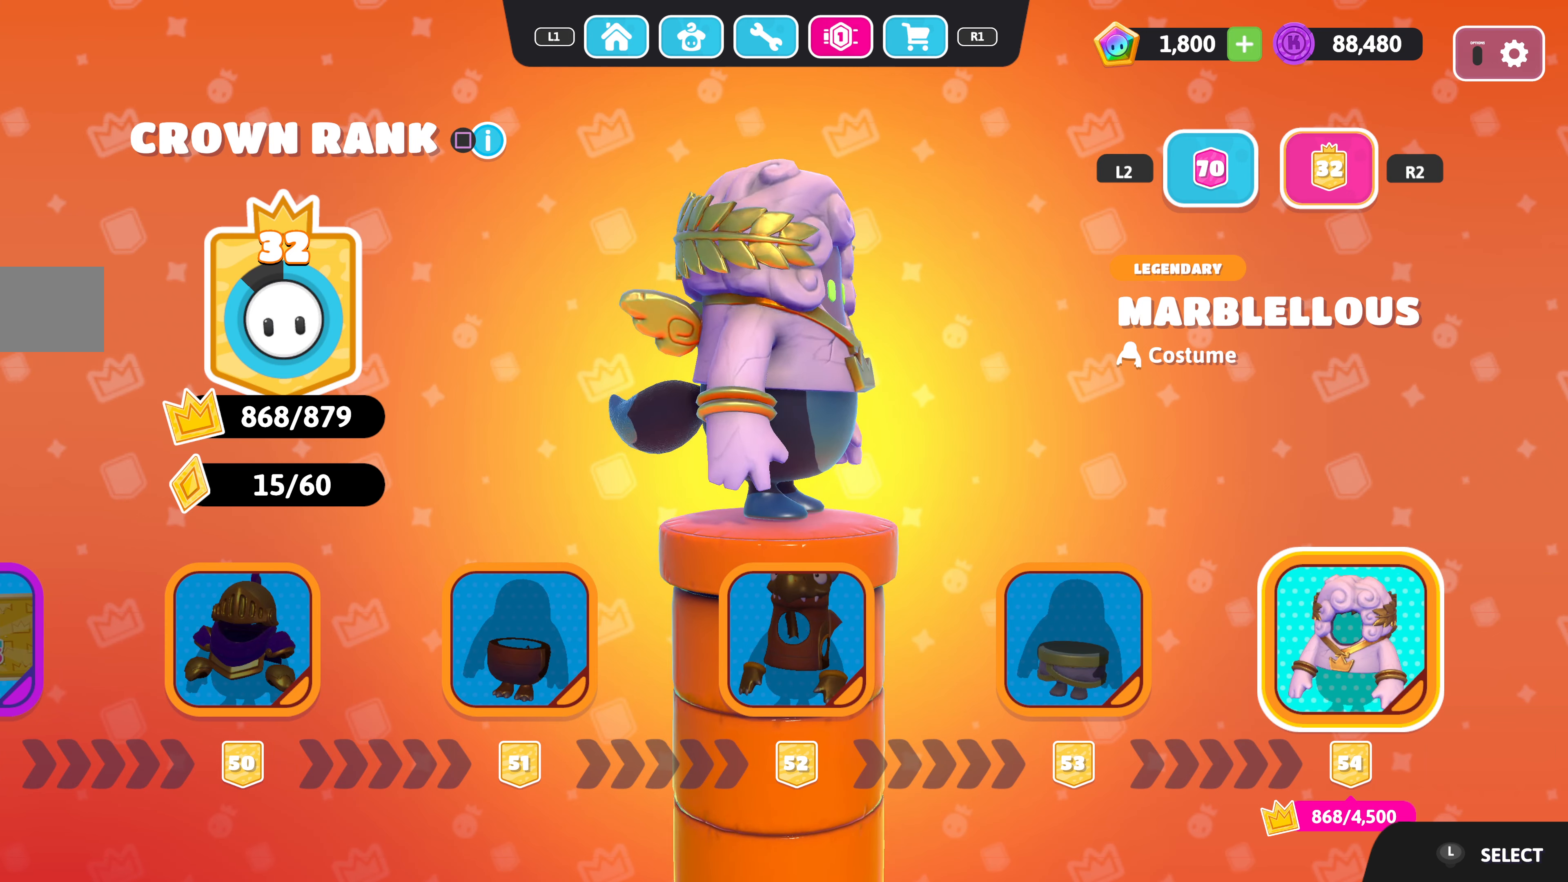
{"buttons": ["DPAD_RIGHT"], "left_stick": "center", "right_stick": "center", "events": [[150, "right_stick", "center"], [384, "DPAD_RIGHT", "down"]]}